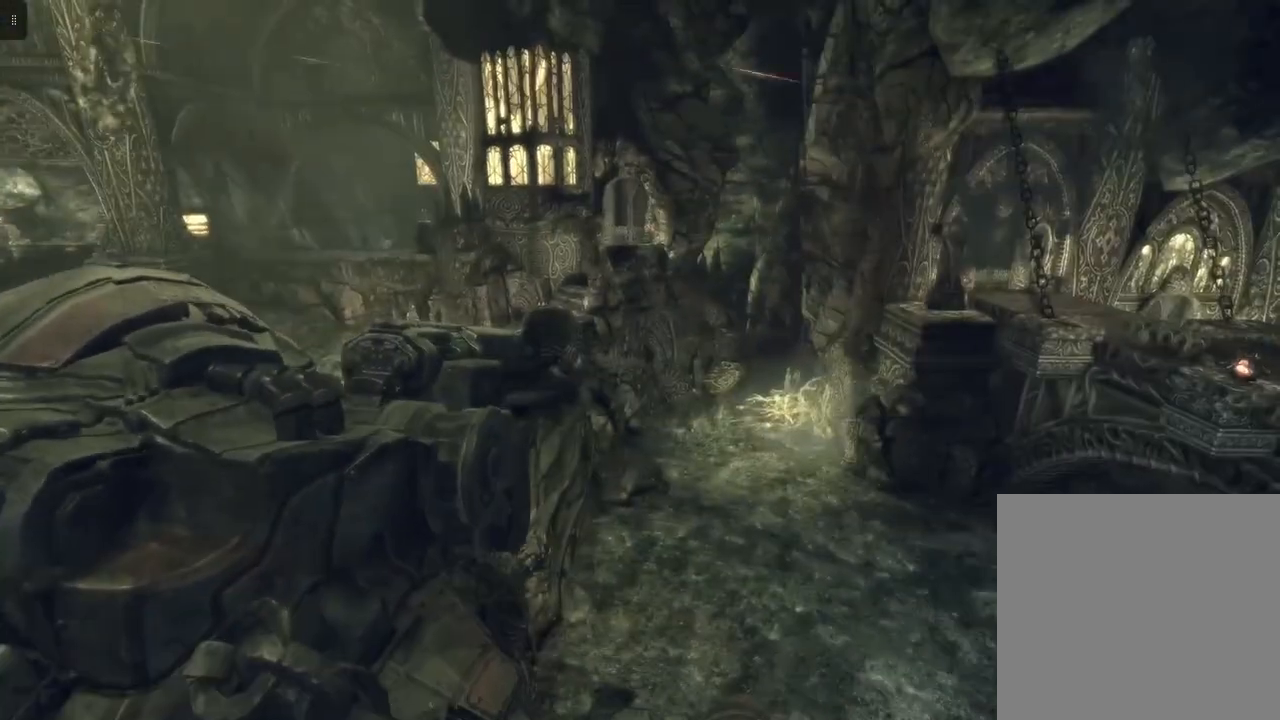
Gameplay with a controller (Xbox layout); each line is a JSON object with the inputs held at the frame after it. "events" lists button and stick changes between this image and that frame as [ms after this image, input, new state], when the widget could be followed in between.
{"buttons": [], "left_stick": "up-right", "right_stick": "center", "events": []}
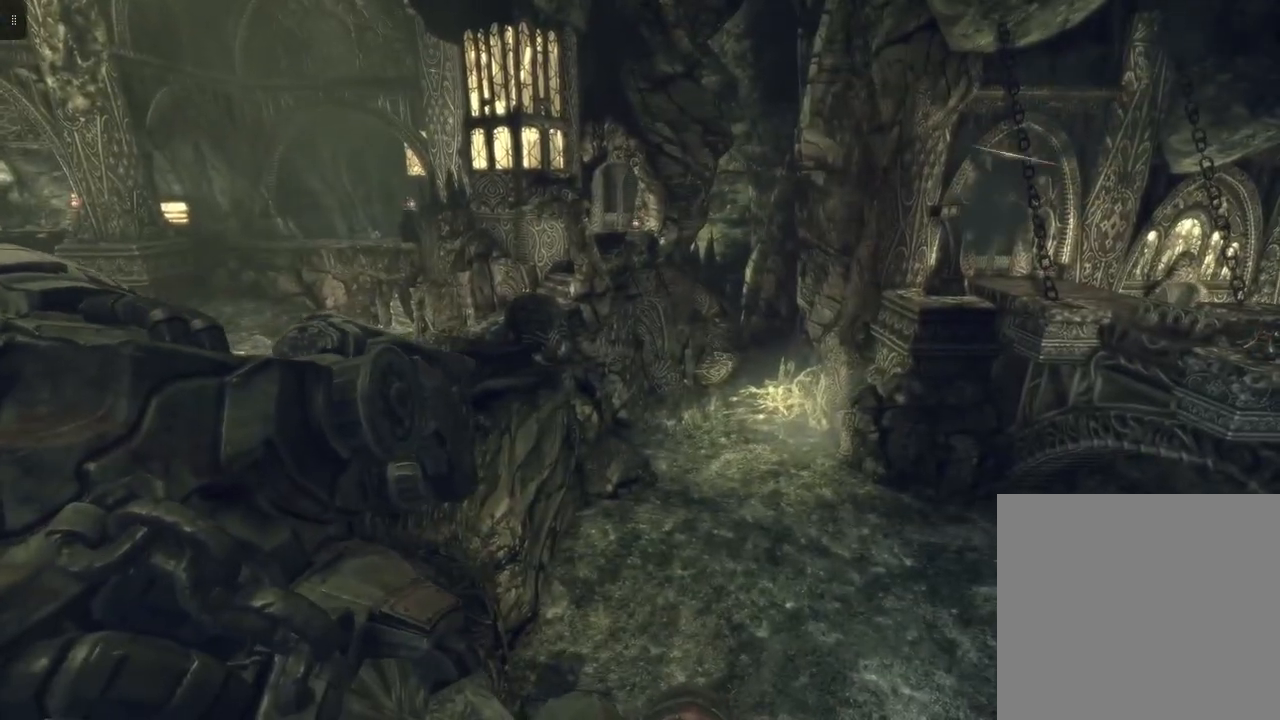
{"buttons": [], "left_stick": "up-right", "right_stick": "center", "events": []}
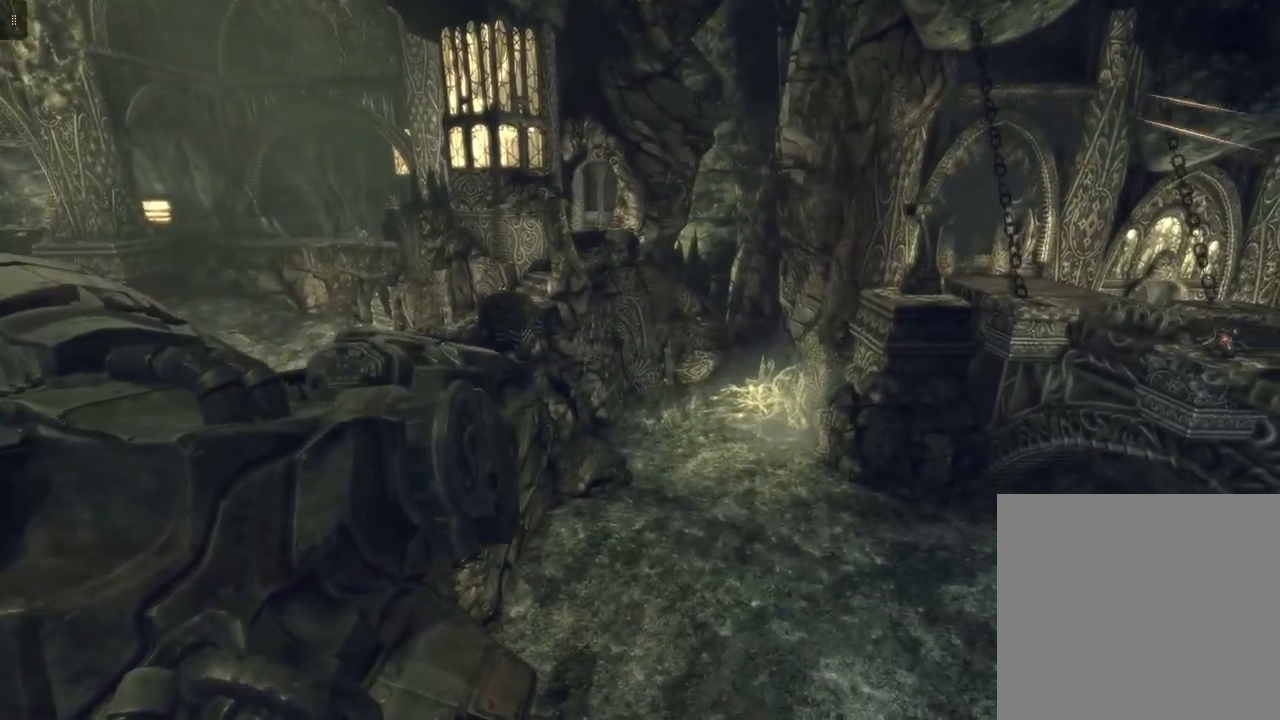
{"buttons": [], "left_stick": "up-right", "right_stick": "center", "events": []}
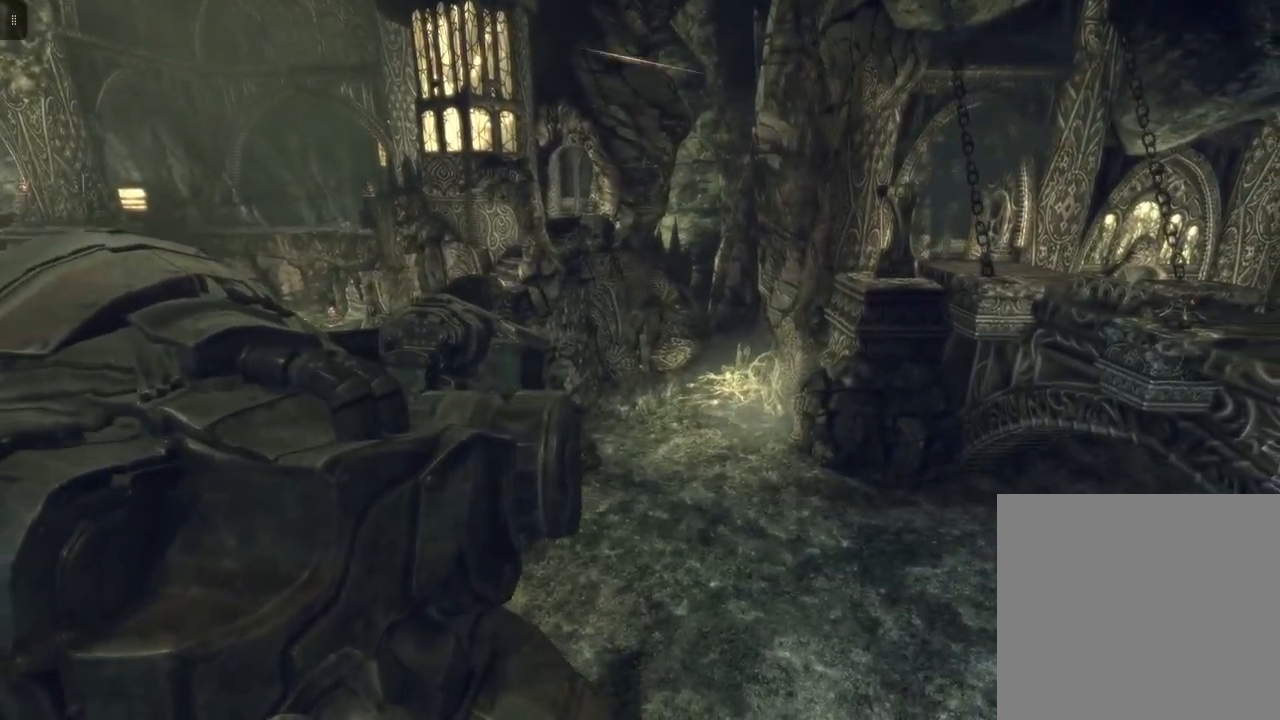
{"buttons": [], "left_stick": "up-right", "right_stick": "center", "events": []}
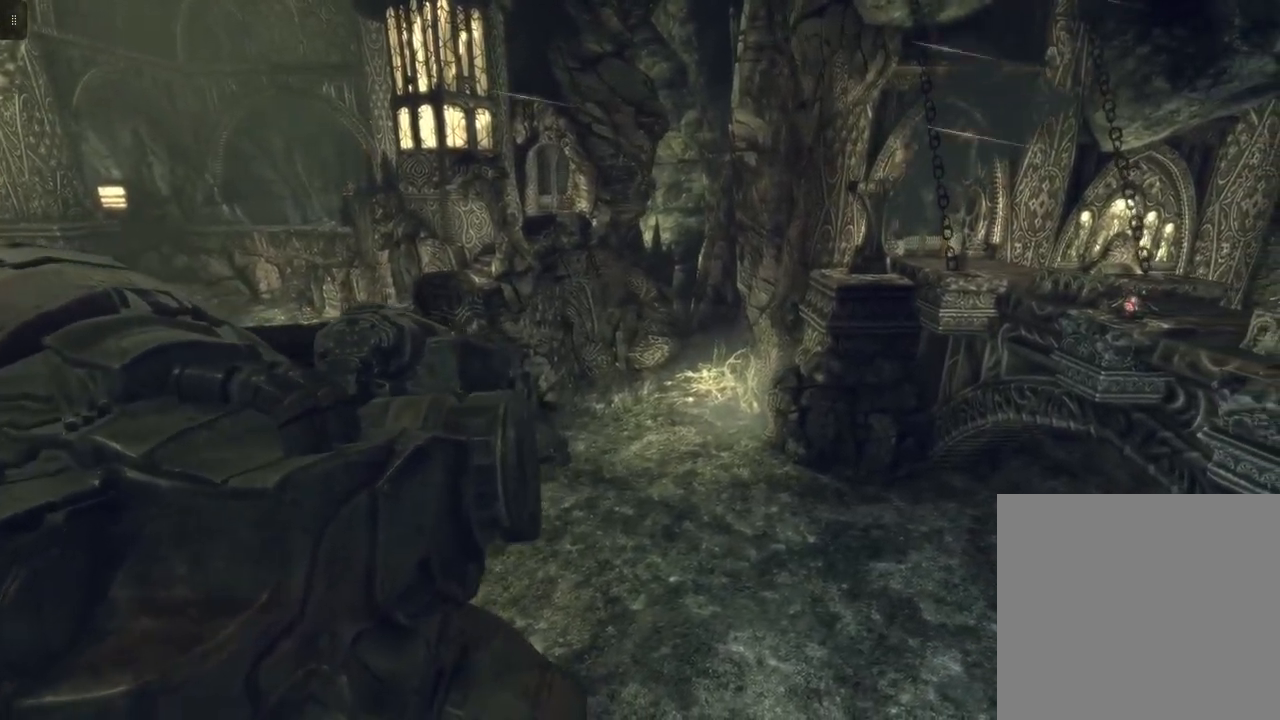
{"buttons": [], "left_stick": "up-right", "right_stick": "center", "events": []}
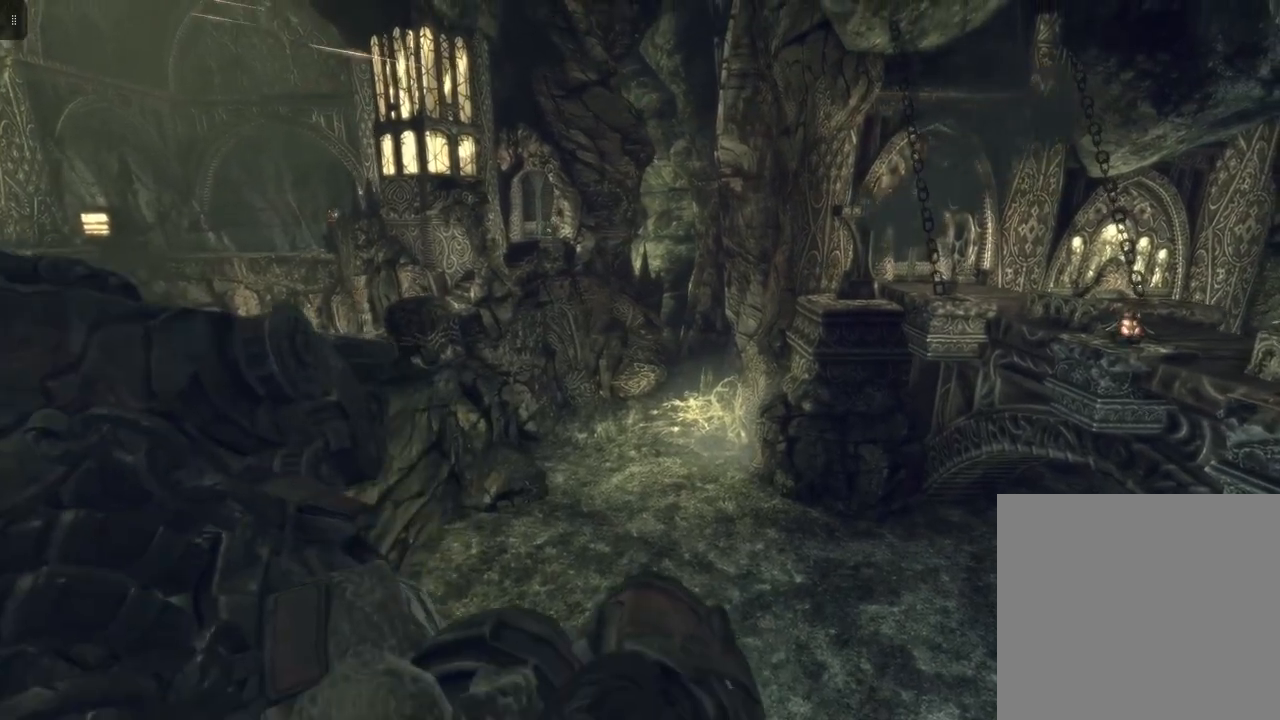
{"buttons": [], "left_stick": "up", "right_stick": "right", "events": [[150, "right_stick", "right"], [400, "left_stick", "up"]]}
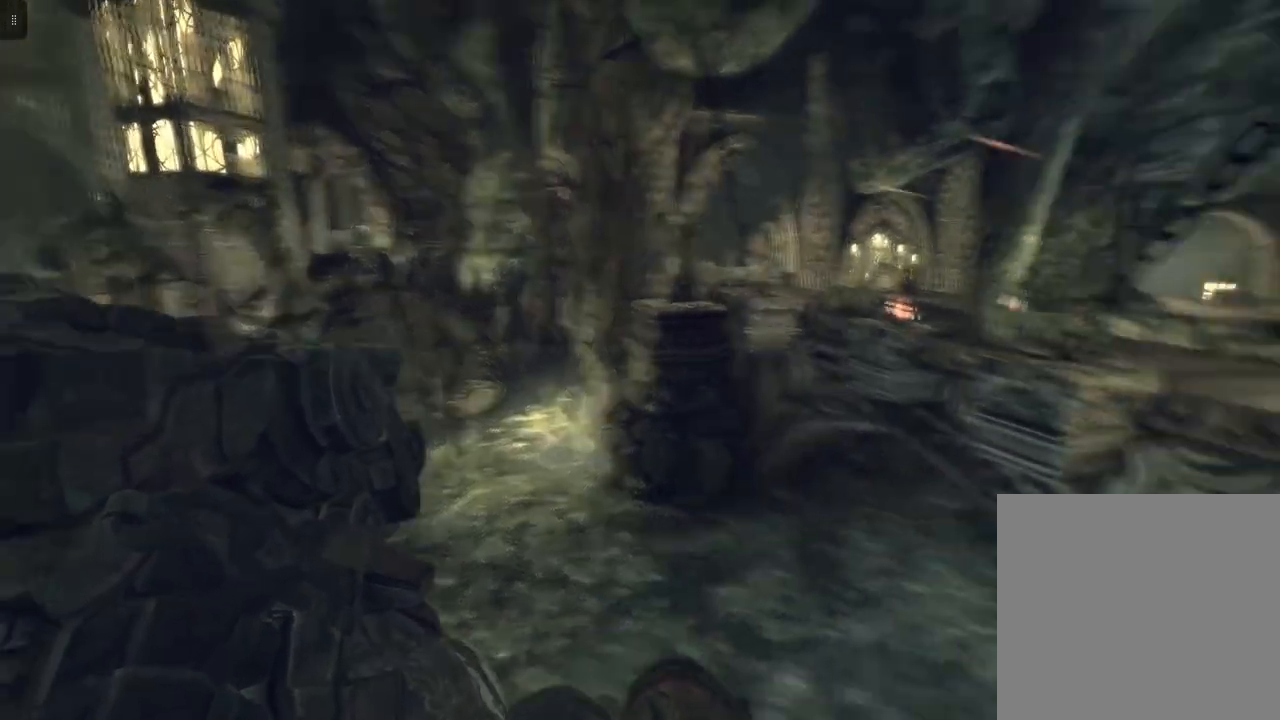
{"buttons": [], "left_stick": "up", "right_stick": "center", "events": [[150, "right_stick", "center"]]}
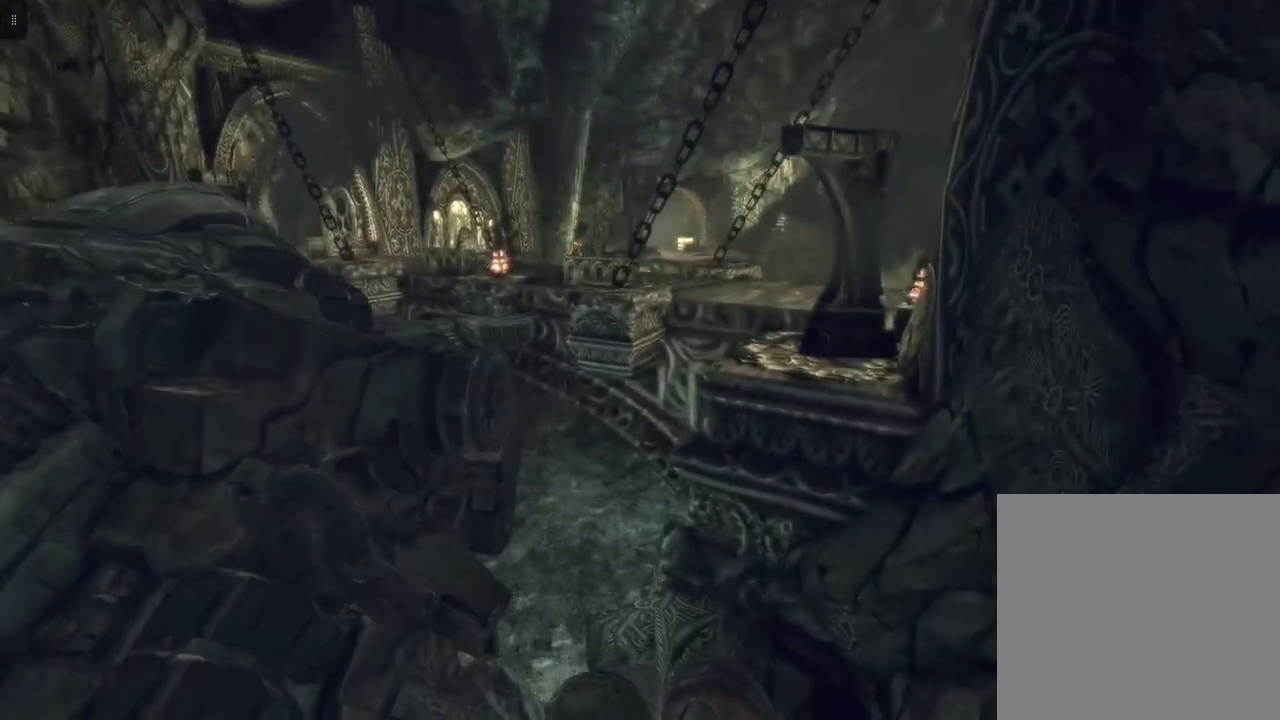
{"buttons": [], "left_stick": "up-left", "right_stick": "center", "events": [[50, "left_stick", "up-left"]]}
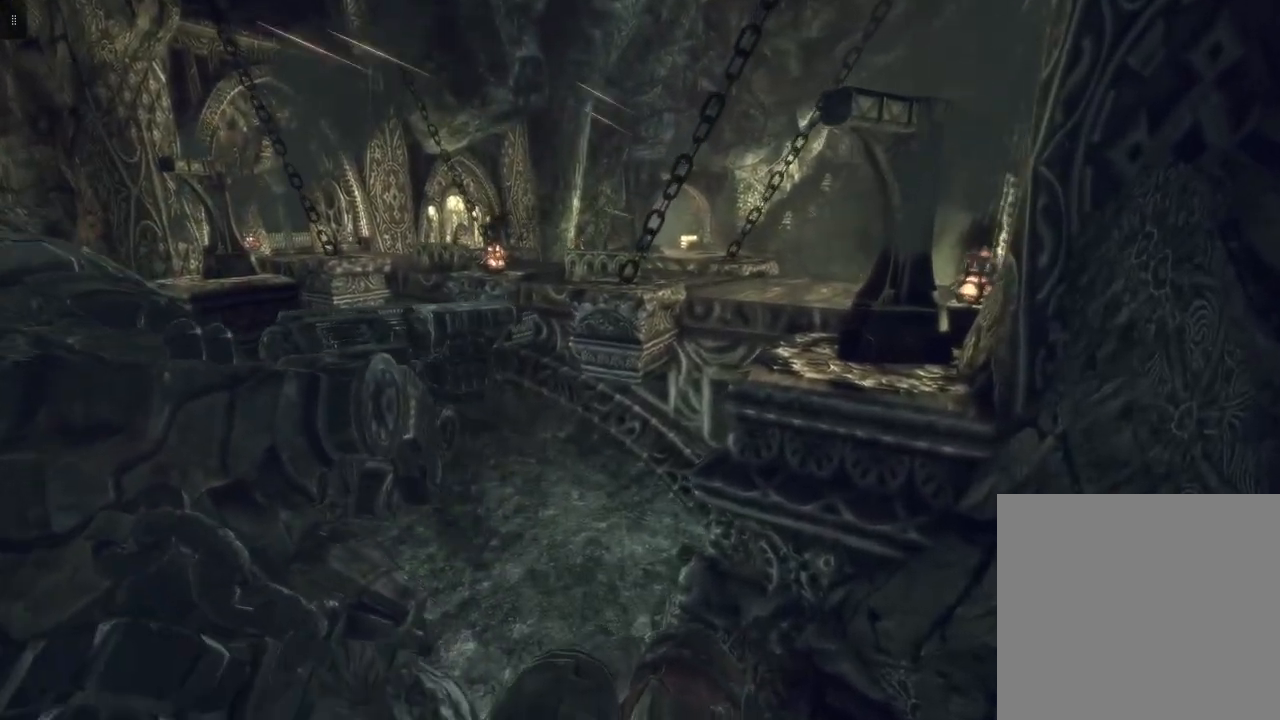
{"buttons": [], "left_stick": "up-left", "right_stick": "center", "events": []}
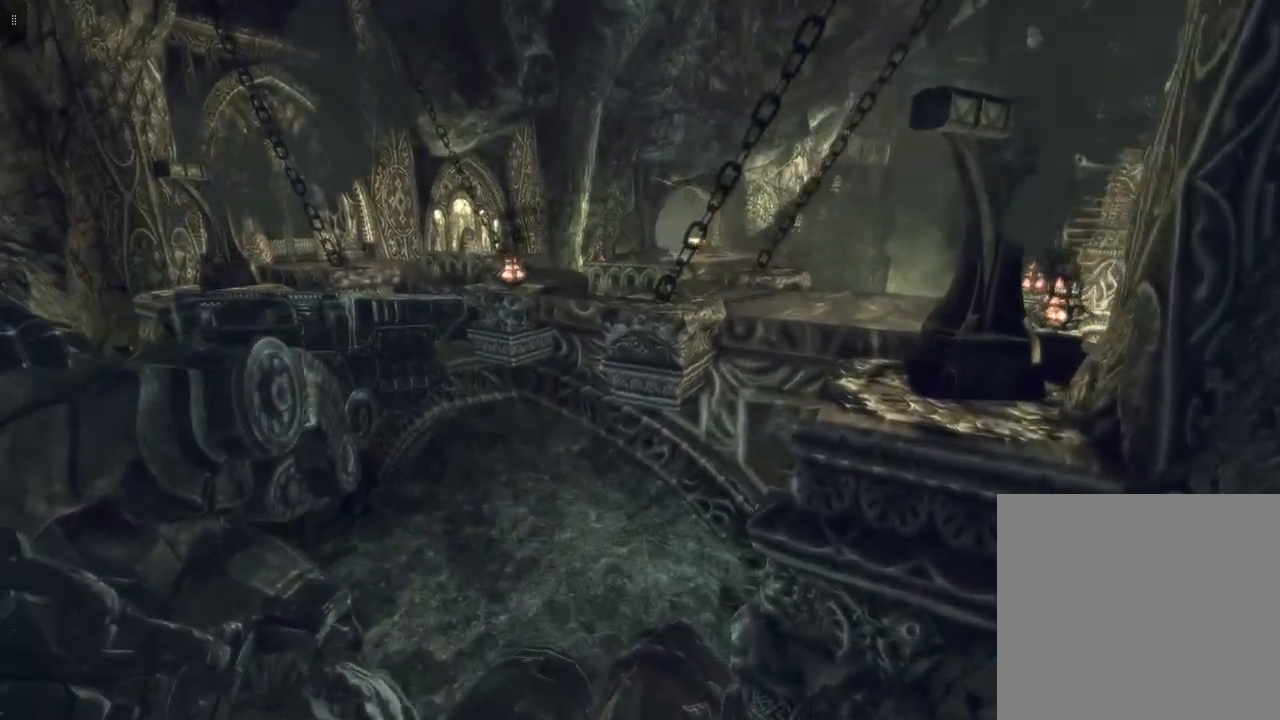
{"buttons": [], "left_stick": "up-left", "right_stick": "center", "events": []}
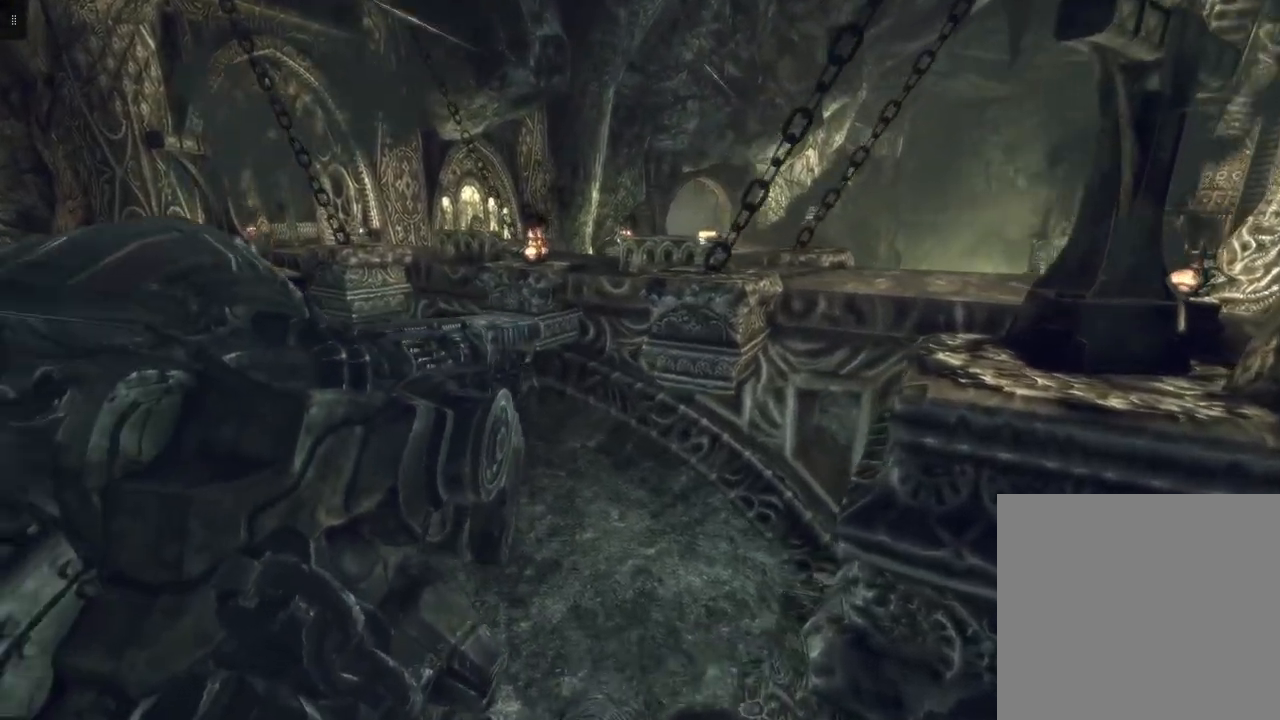
{"buttons": [], "left_stick": "up-left", "right_stick": "center", "events": []}
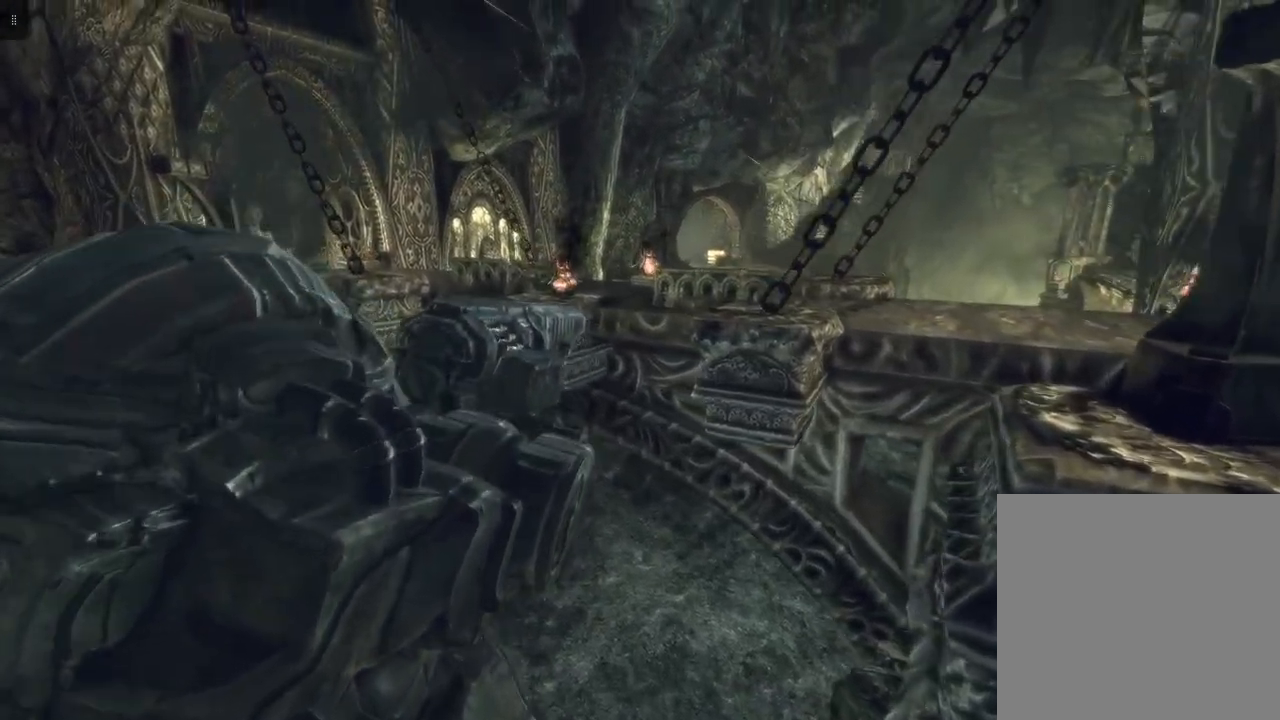
{"buttons": [], "left_stick": "up-left", "right_stick": "center", "events": []}
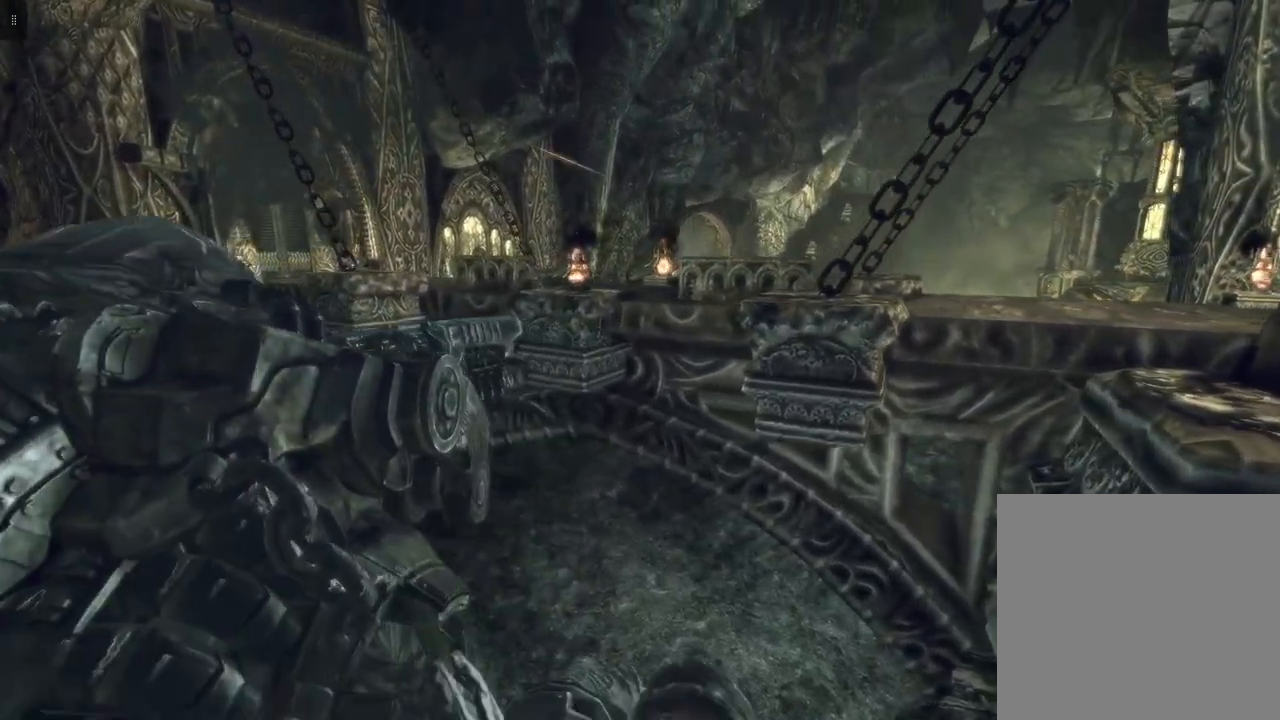
{"buttons": [], "left_stick": "up-left", "right_stick": "center", "events": []}
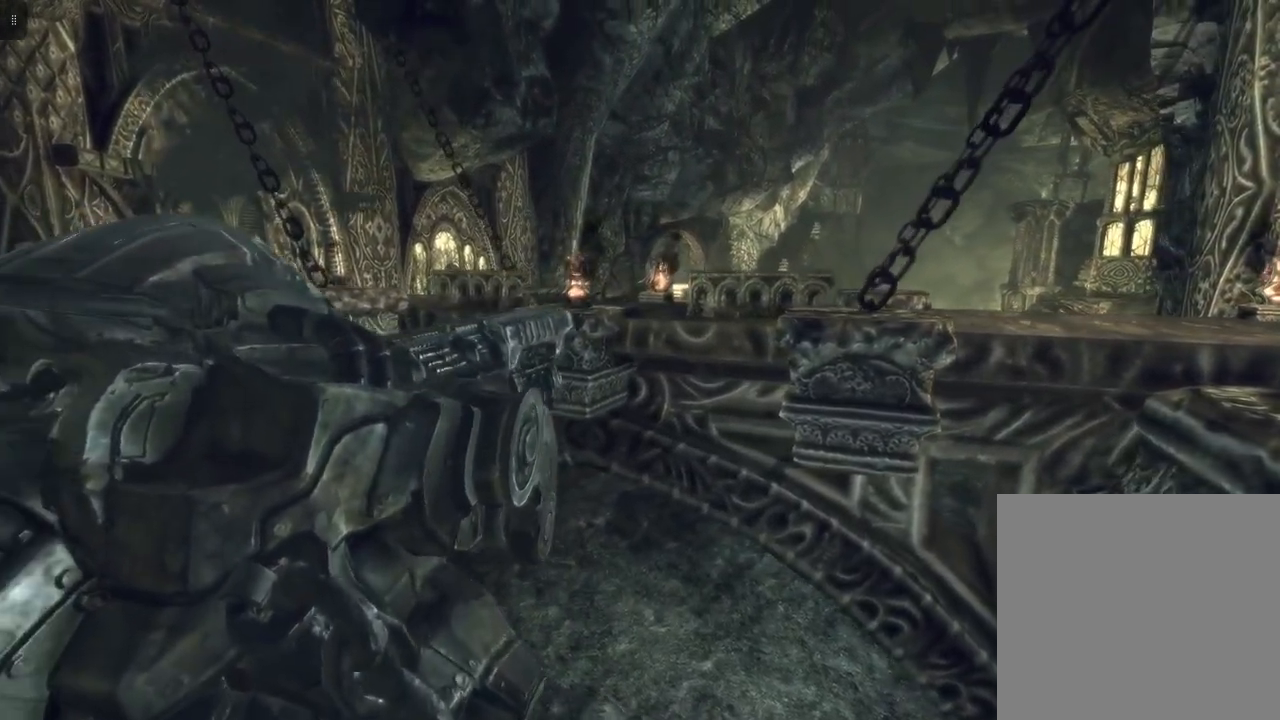
{"buttons": [], "left_stick": "up-left", "right_stick": "right", "events": [[17, "right_stick", "right"]]}
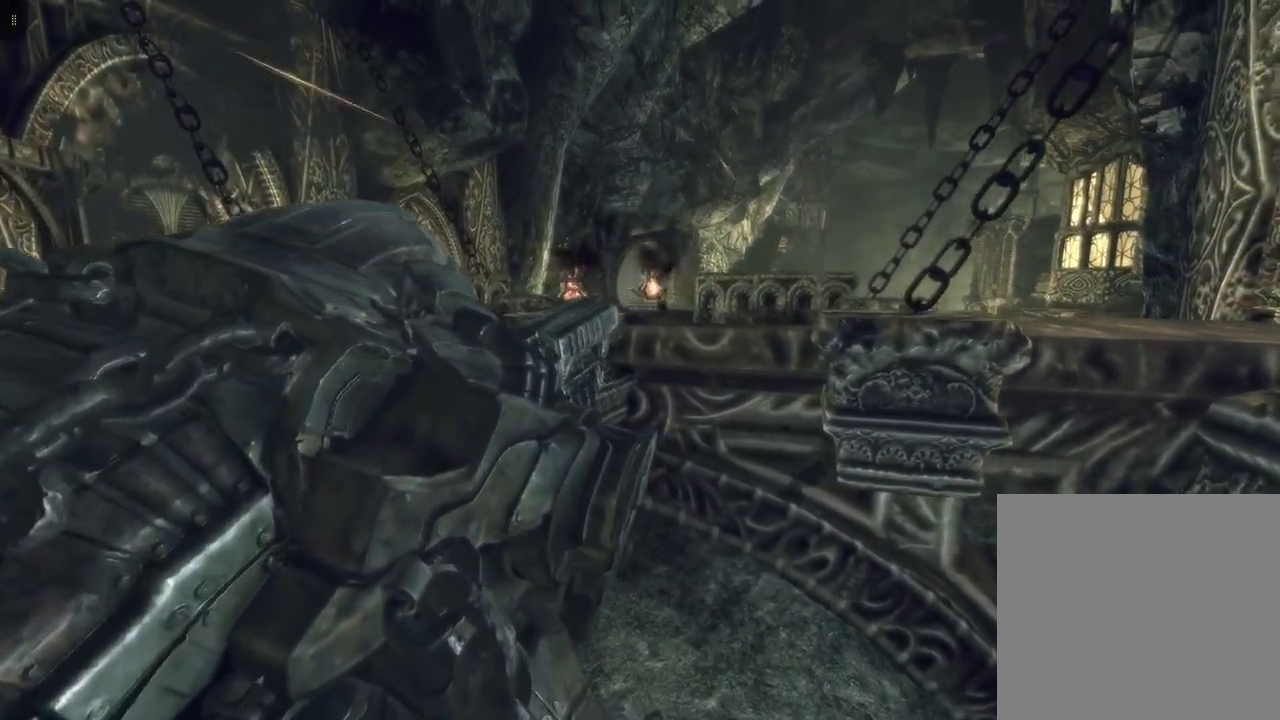
{"buttons": [], "left_stick": "up", "right_stick": "right", "events": [[133, "left_stick", "up"]]}
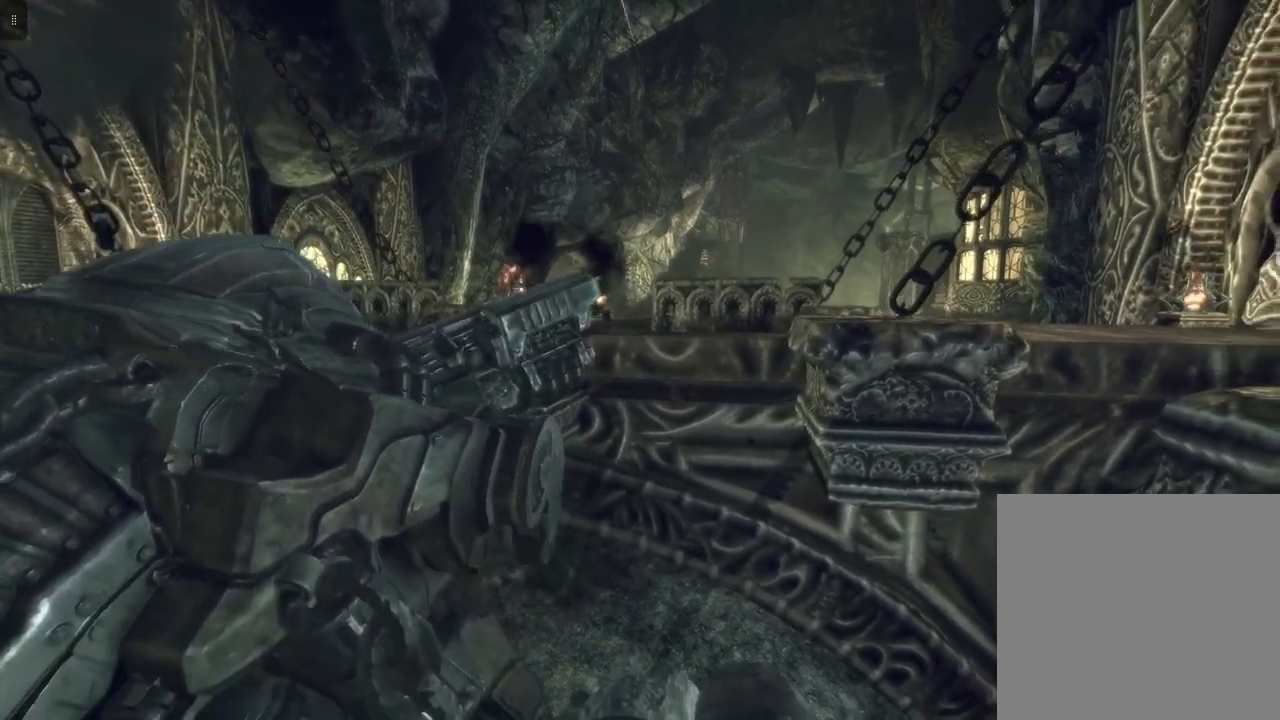
{"buttons": [], "left_stick": "up", "right_stick": "center", "events": [[433, "right_stick", "center"]]}
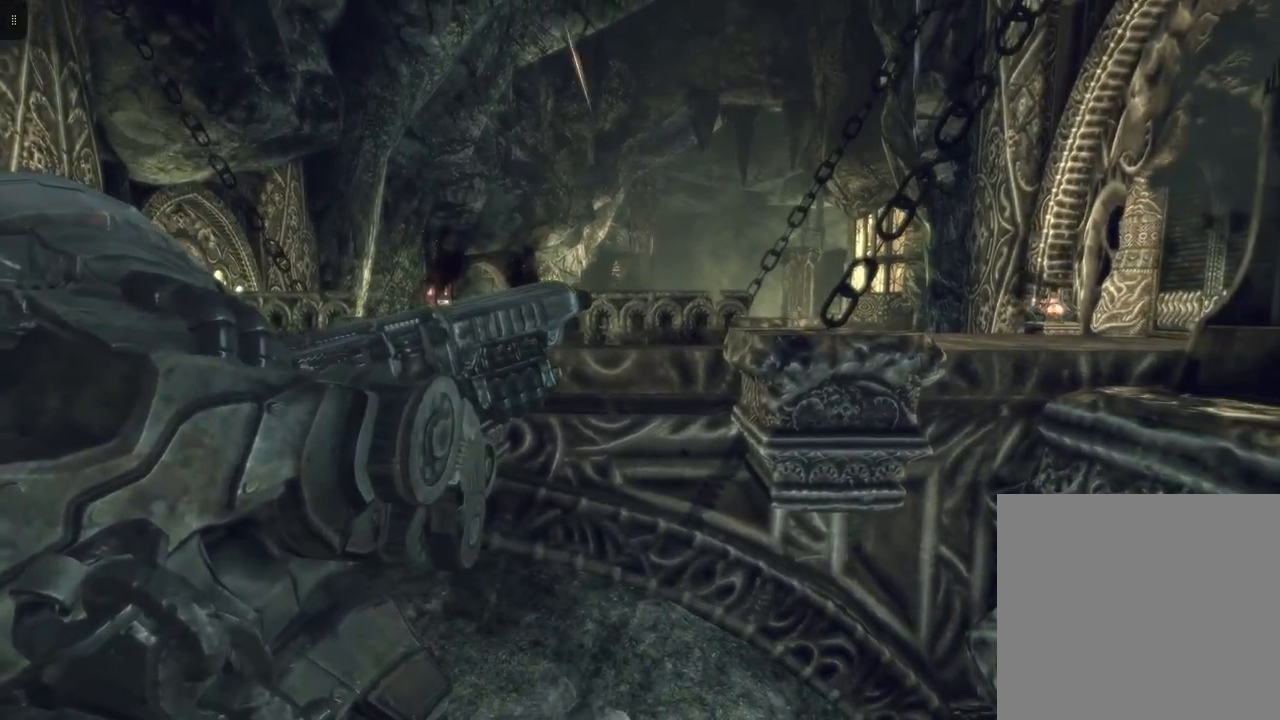
{"buttons": [], "left_stick": "left", "right_stick": "center", "events": [[200, "left_stick", "up-left"], [450, "left_stick", "left"]]}
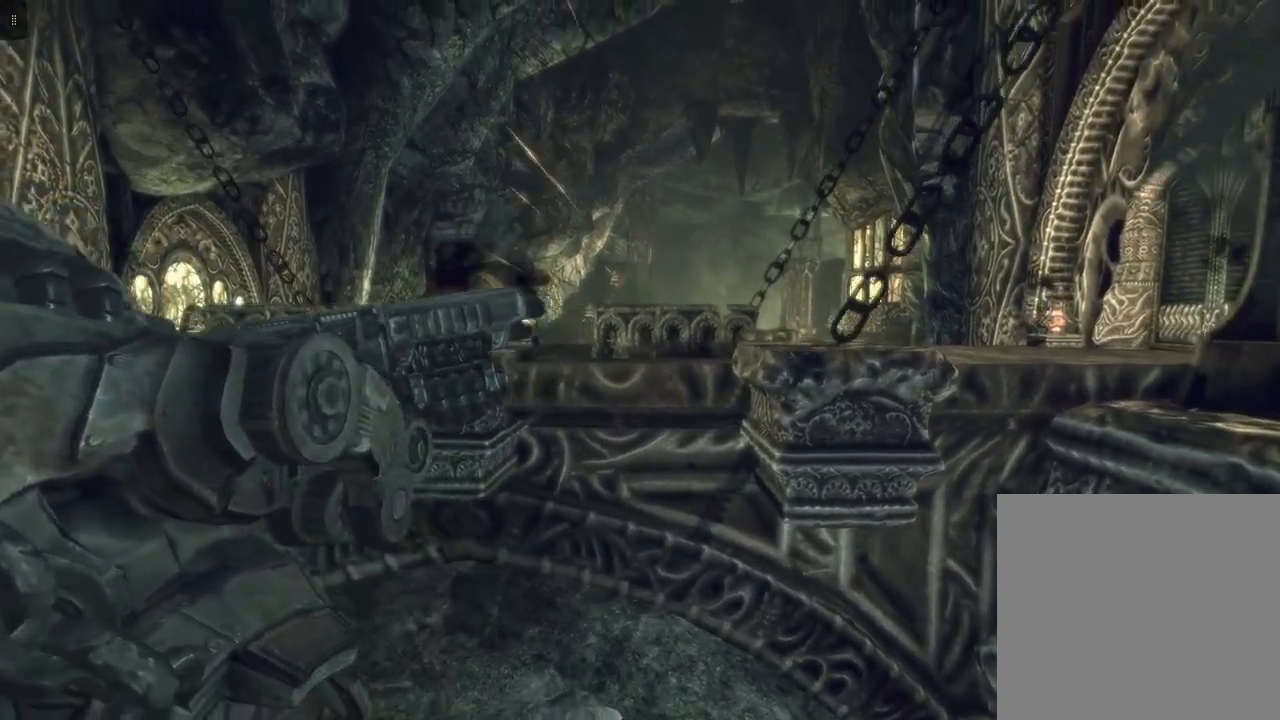
{"buttons": [], "left_stick": "up-left", "right_stick": "center", "events": [[367, "left_stick", "up-left"]]}
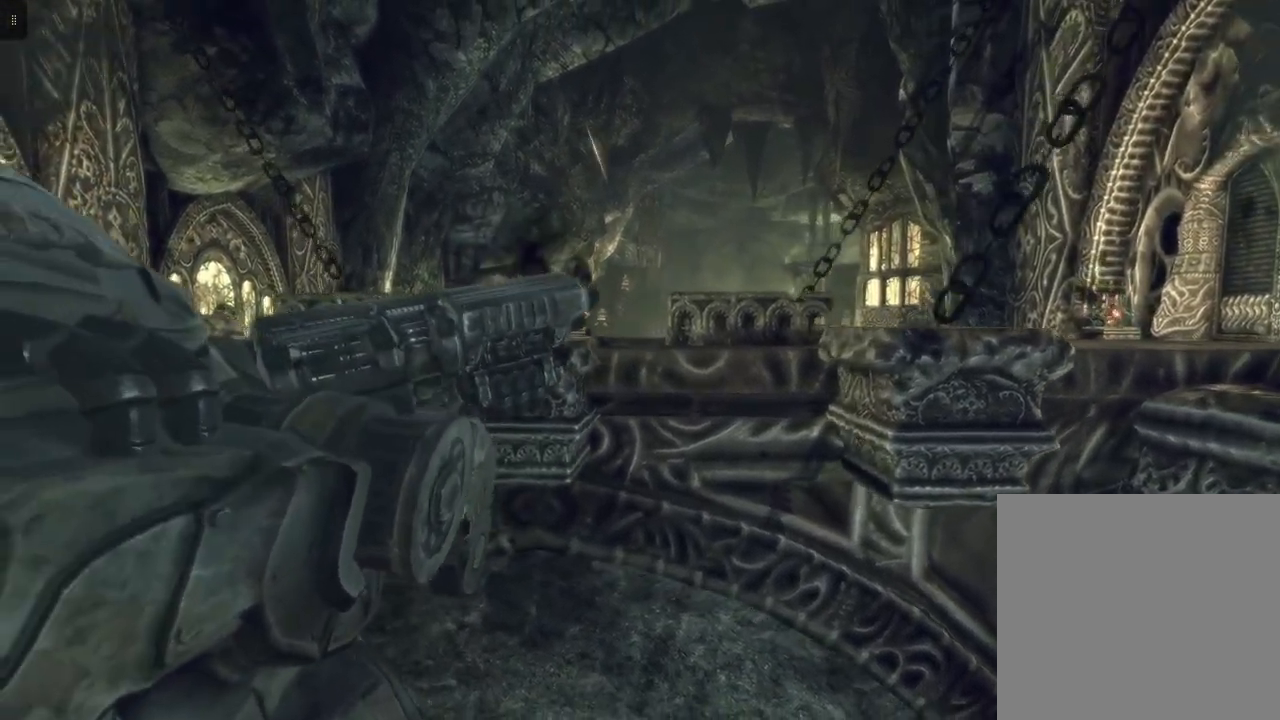
{"buttons": [], "left_stick": "up", "right_stick": "right", "events": [[267, "left_stick", "up"], [467, "right_stick", "right"]]}
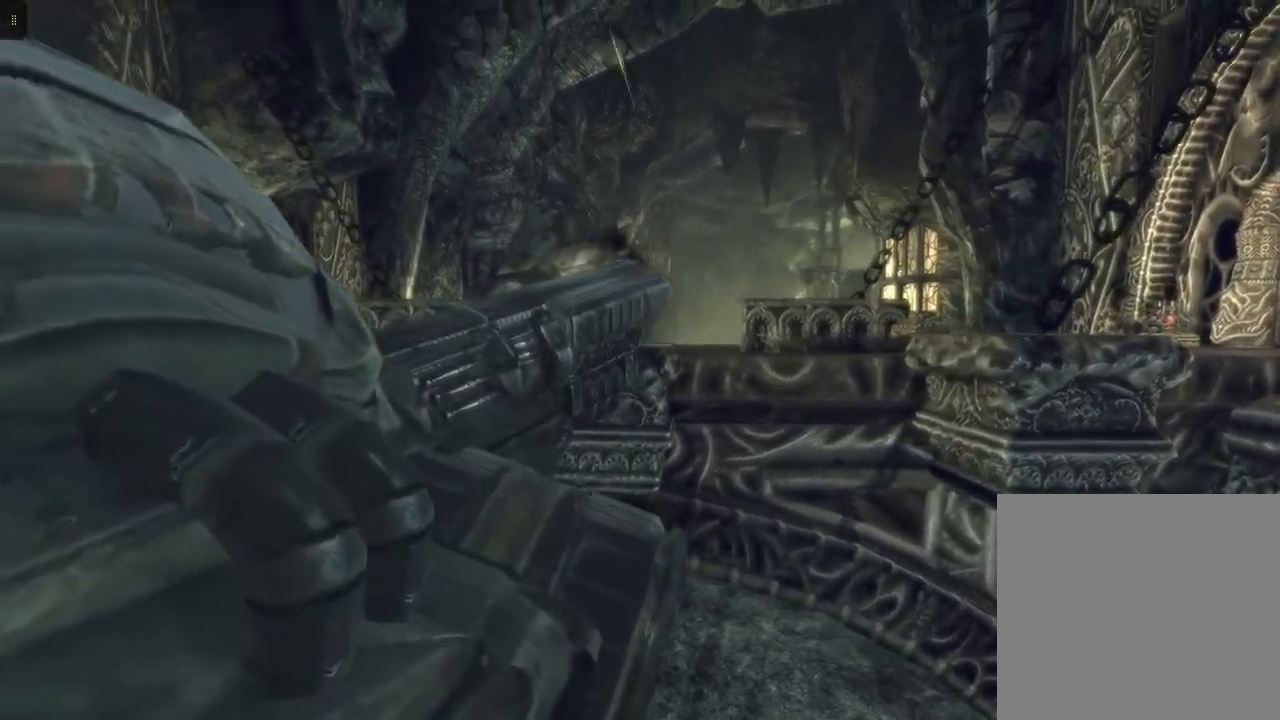
{"buttons": [], "left_stick": "right", "right_stick": "right", "events": [[83, "left_stick", "right"]]}
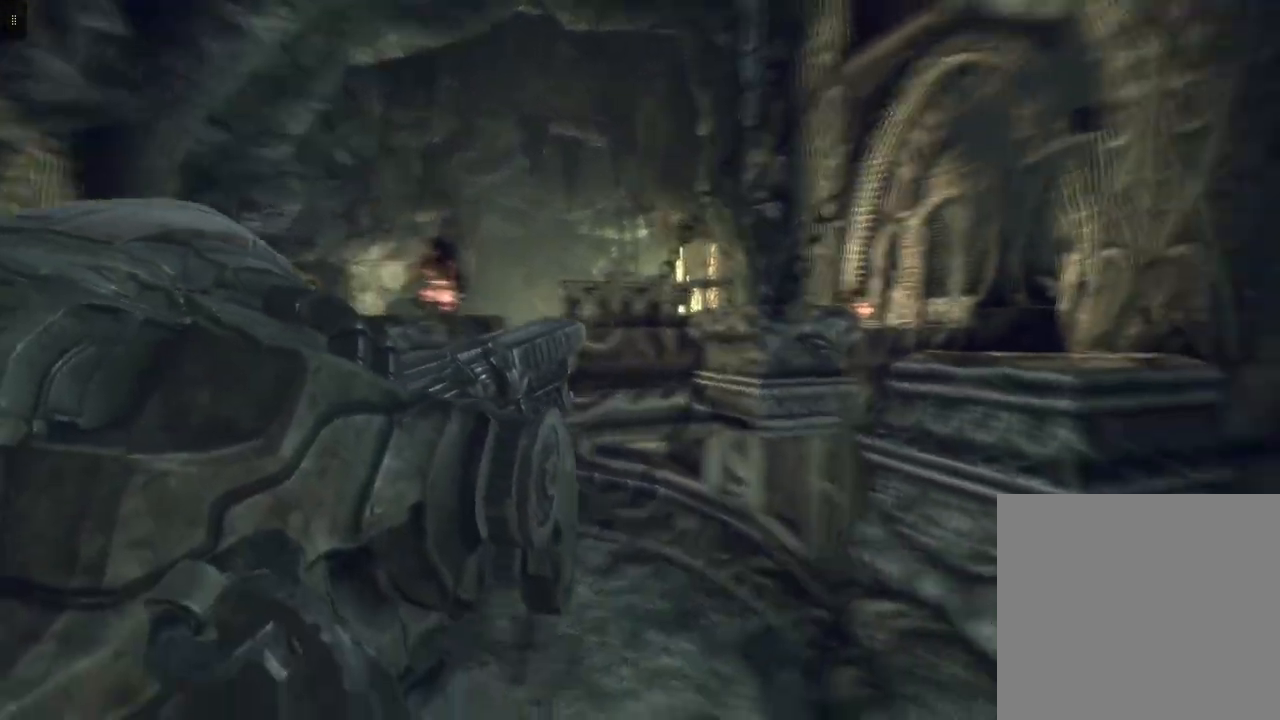
{"buttons": [], "left_stick": "up-right", "right_stick": "center", "events": [[267, "right_stick", "center"], [400, "left_stick", "up-right"]]}
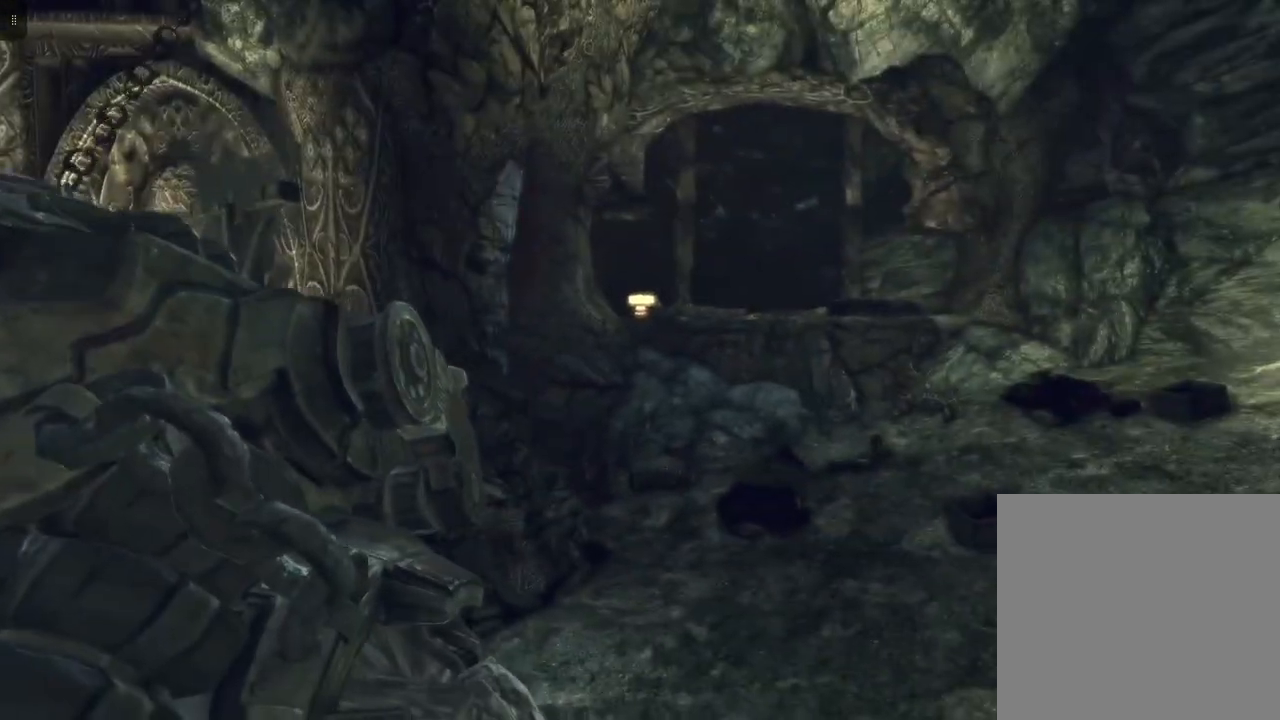
{"buttons": [], "left_stick": "up-right", "right_stick": "center", "events": []}
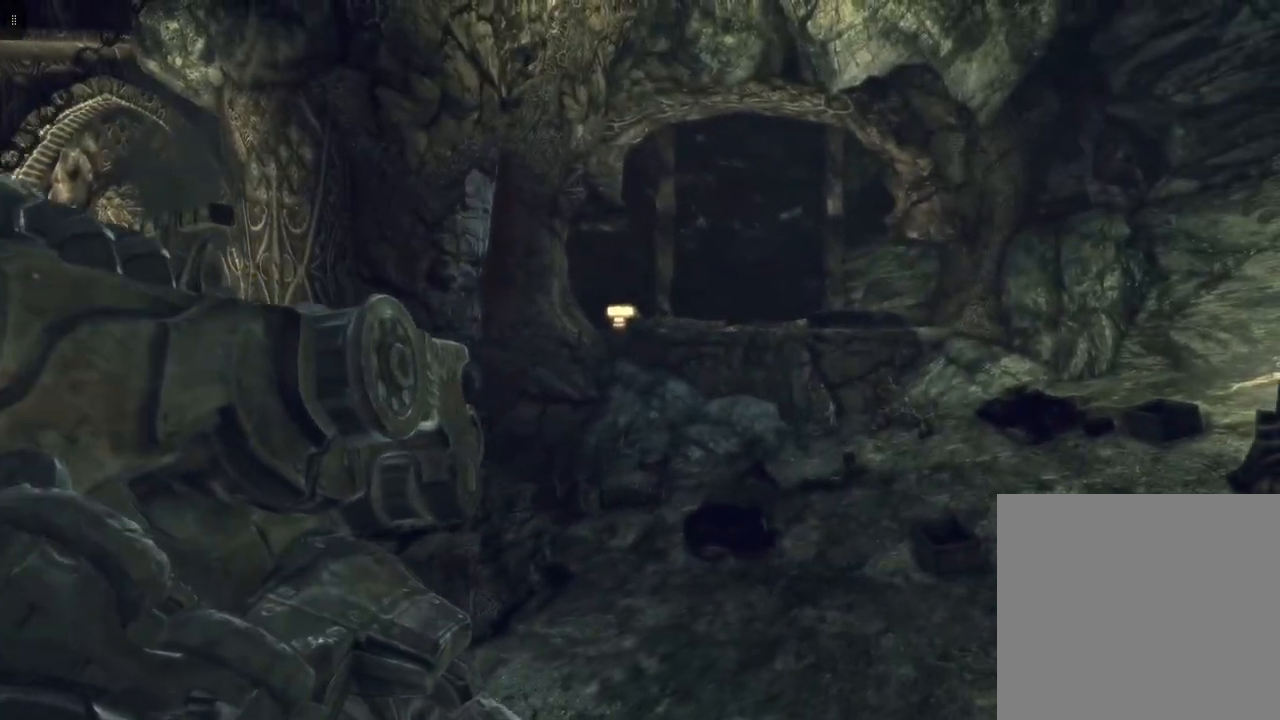
{"buttons": [], "left_stick": "up-right", "right_stick": "center", "events": []}
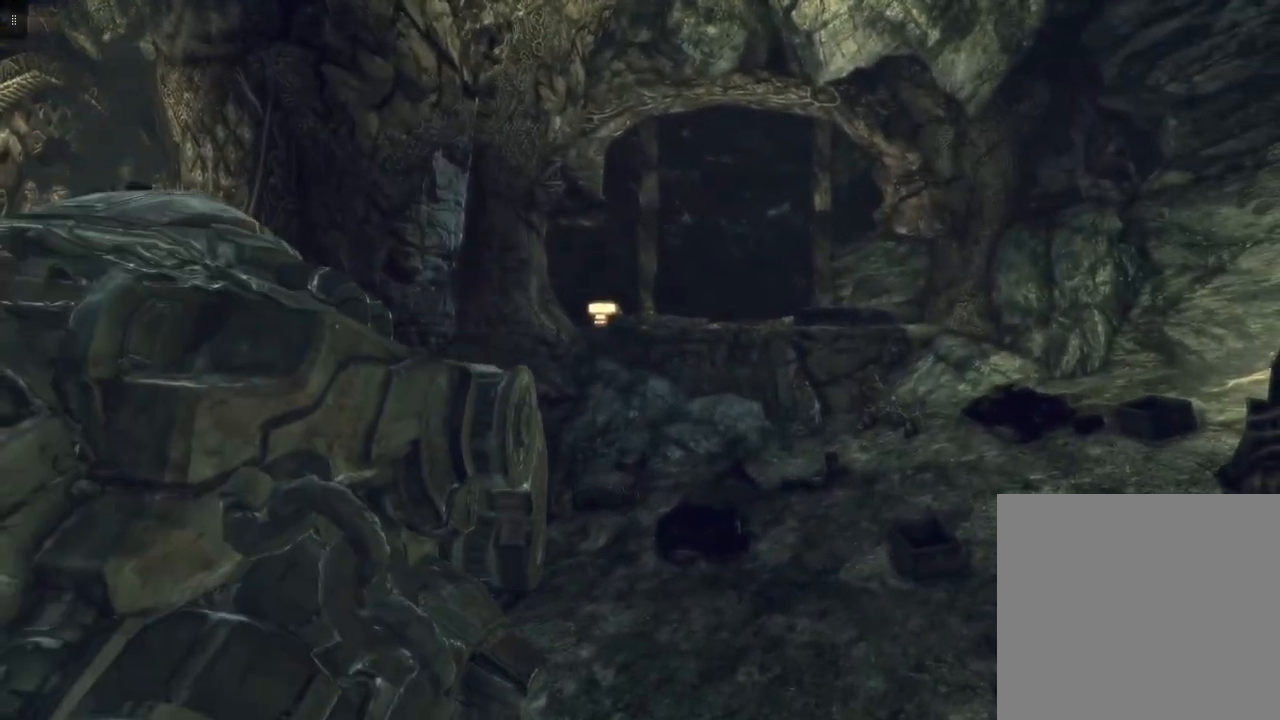
{"buttons": [], "left_stick": "up-right", "right_stick": "center", "events": []}
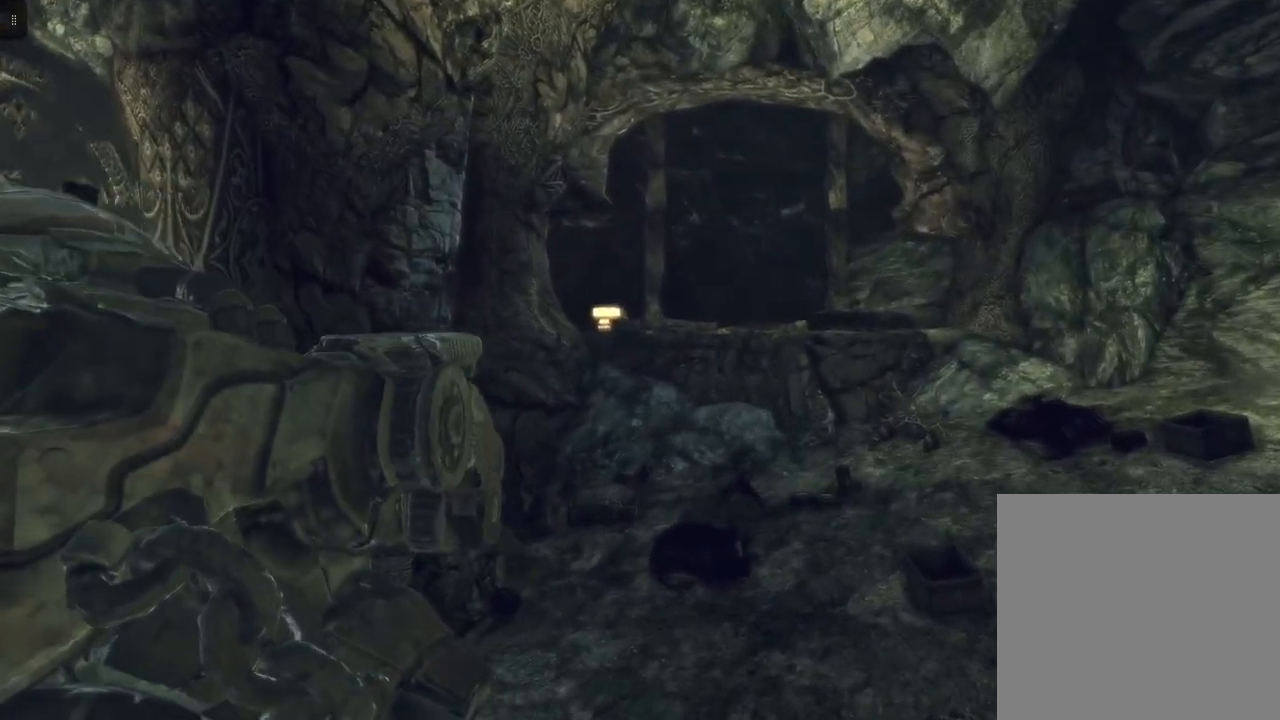
{"buttons": [], "left_stick": "up-right", "right_stick": "left", "events": [[467, "right_stick", "left"]]}
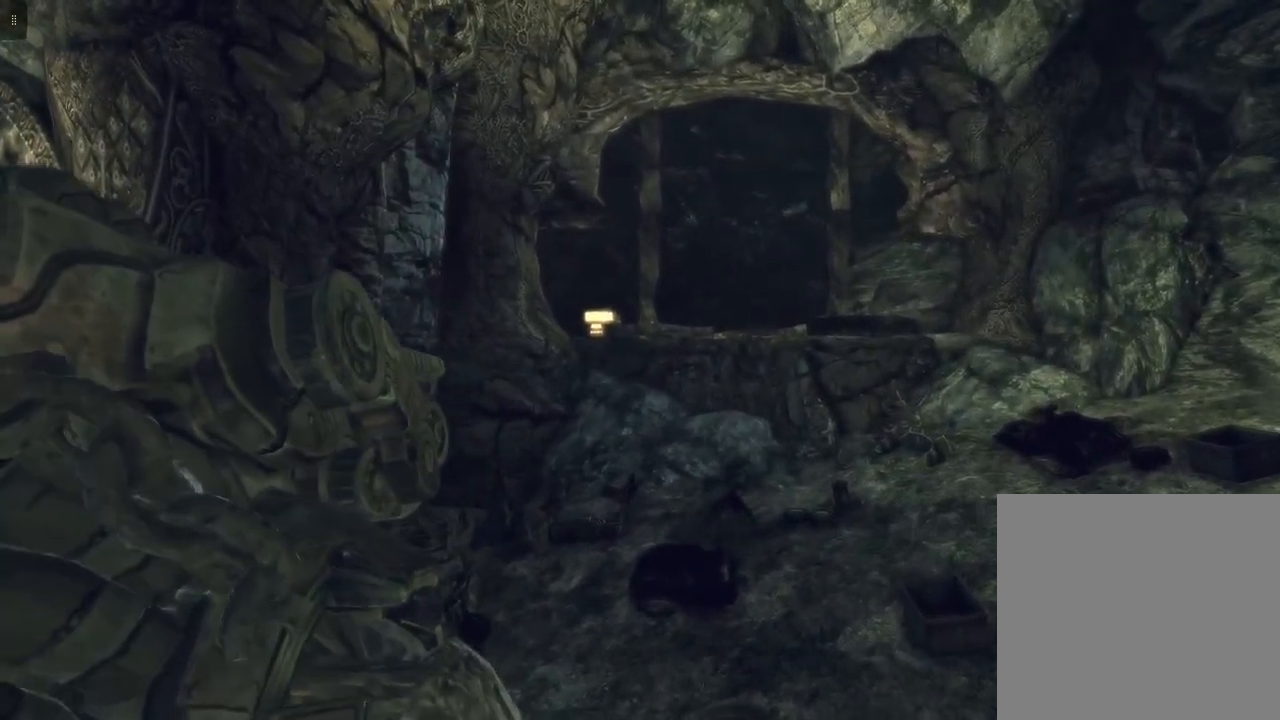
{"buttons": [], "left_stick": "down-right", "right_stick": "left", "events": [[367, "left_stick", "down-right"]]}
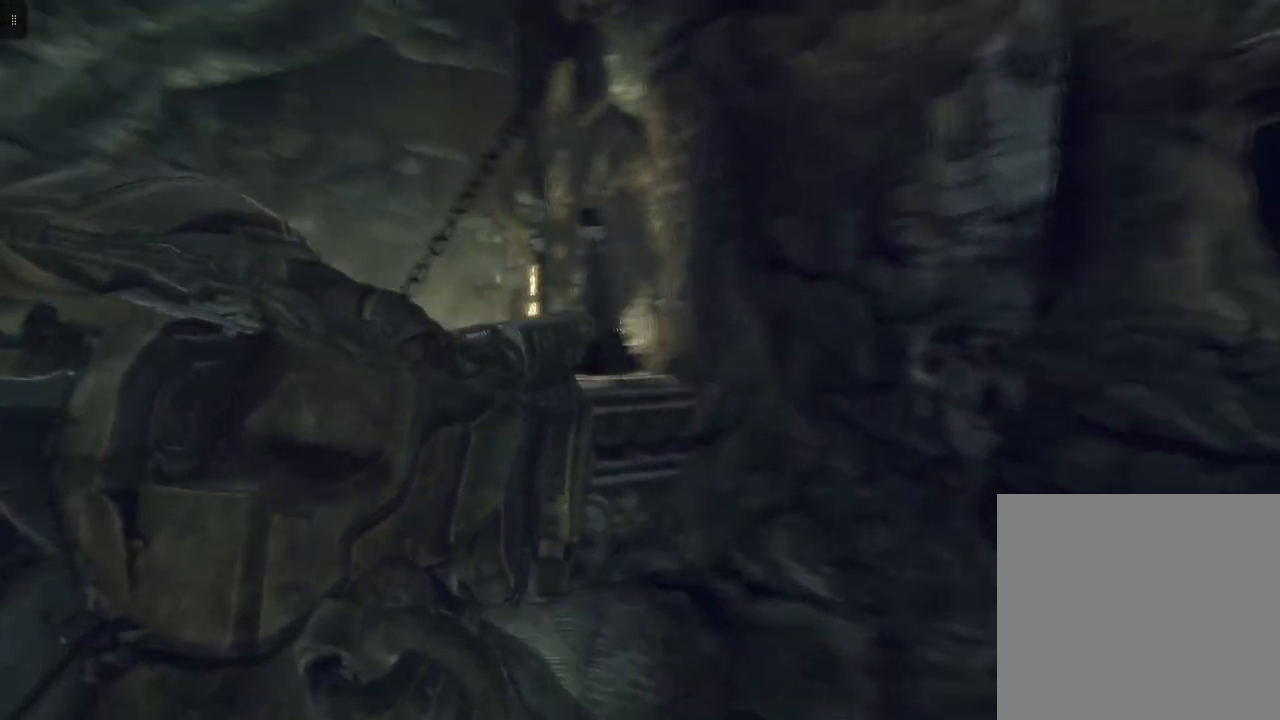
{"buttons": ["L2"], "left_stick": "down", "right_stick": "center", "events": [[17, "left_stick", "down"], [83, "right_stick", "center"], [317, "right_stick", "down-left"], [333, "L2", "down"], [500, "right_stick", "center"]]}
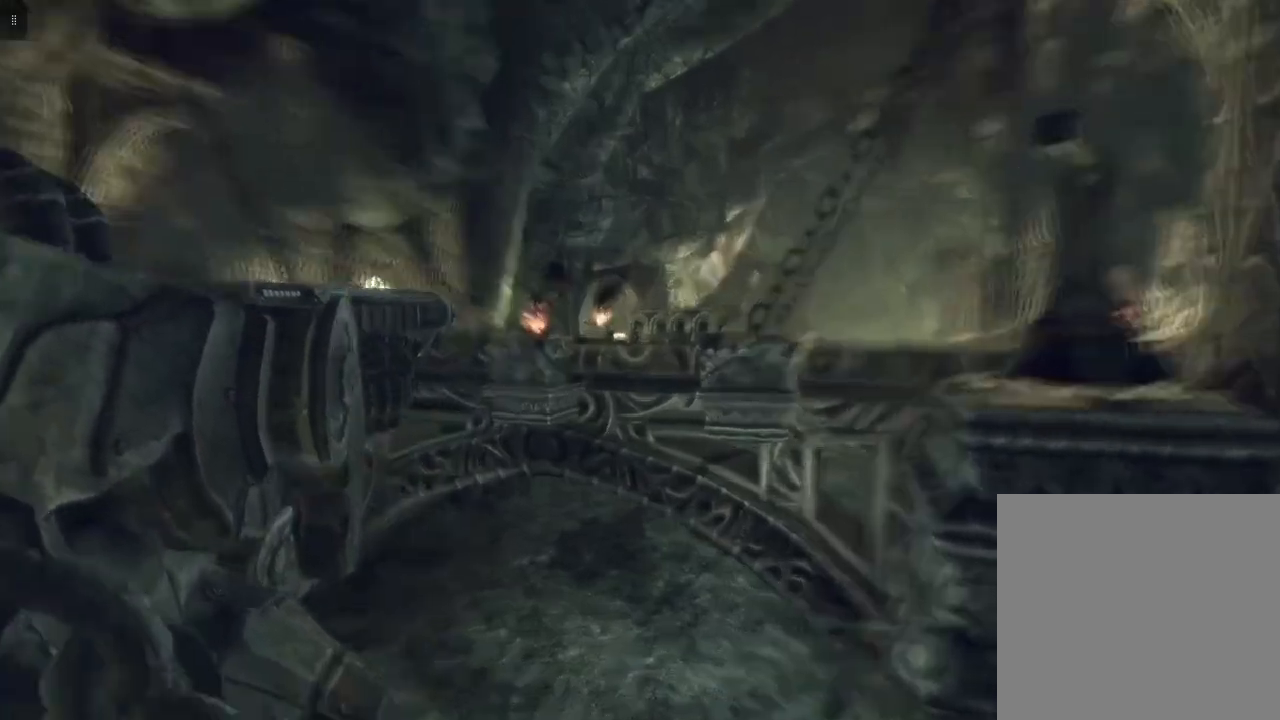
{"buttons": ["L2"], "left_stick": "down", "right_stick": "center", "events": [[283, "X", "down"], [417, "X", "up"]]}